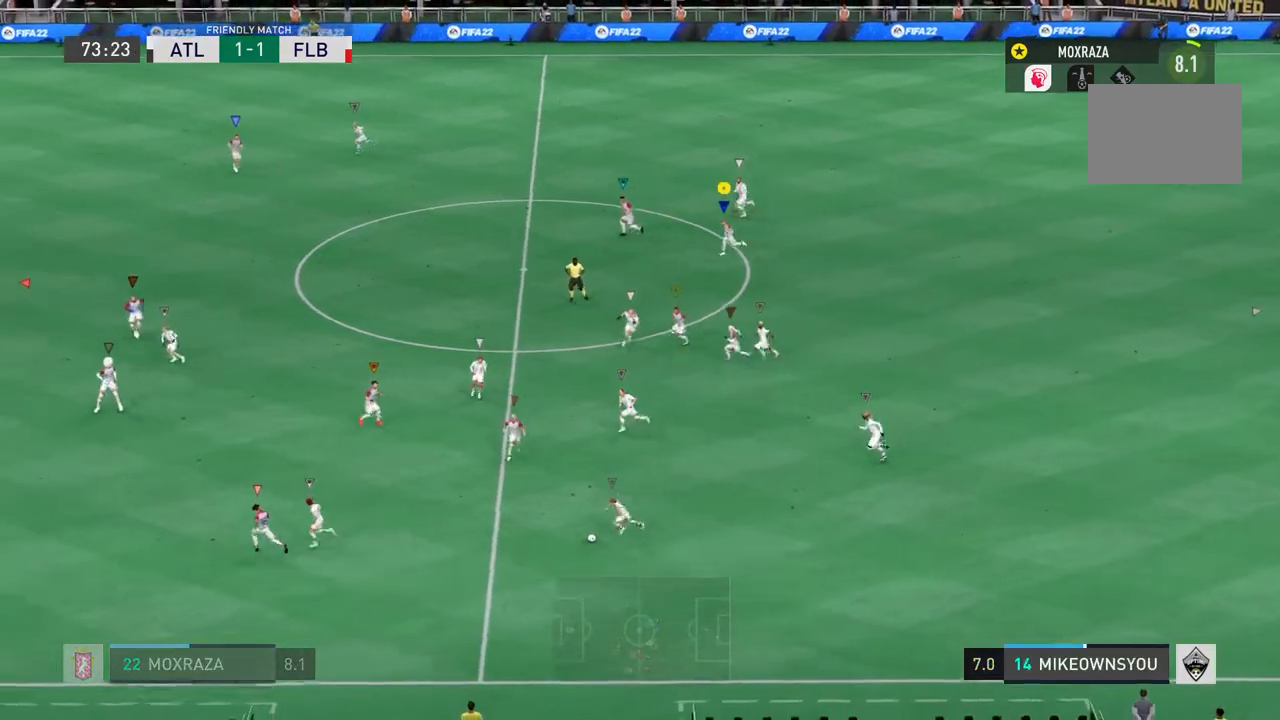
Gameplay with a controller (PlayStation layout); each line is a JSON object with the inputs held at the frame after it. "events" lists button and stick changes between this image and that frame as [ms after this image, input, new state], when the widget could be followed in between. Not read: L3 R3.
{"buttons": [], "left_stick": "left", "right_stick": "center", "events": []}
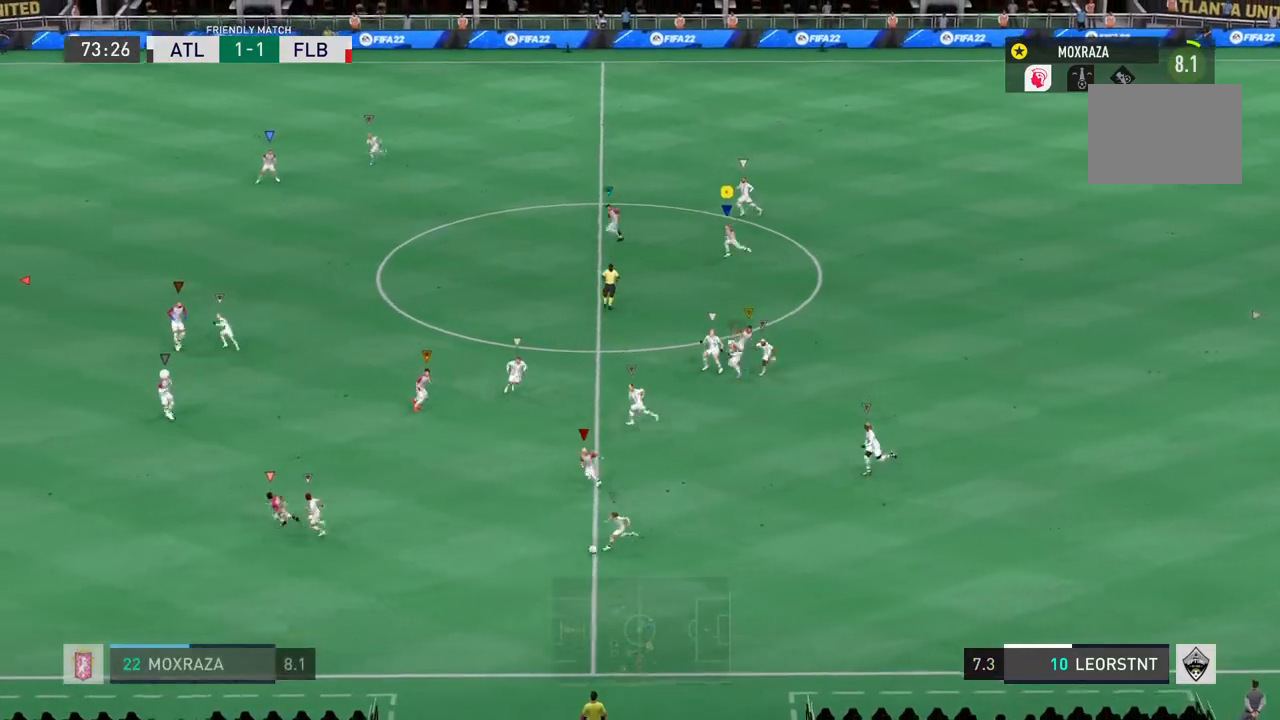
{"buttons": [], "left_stick": "left", "right_stick": "center", "events": []}
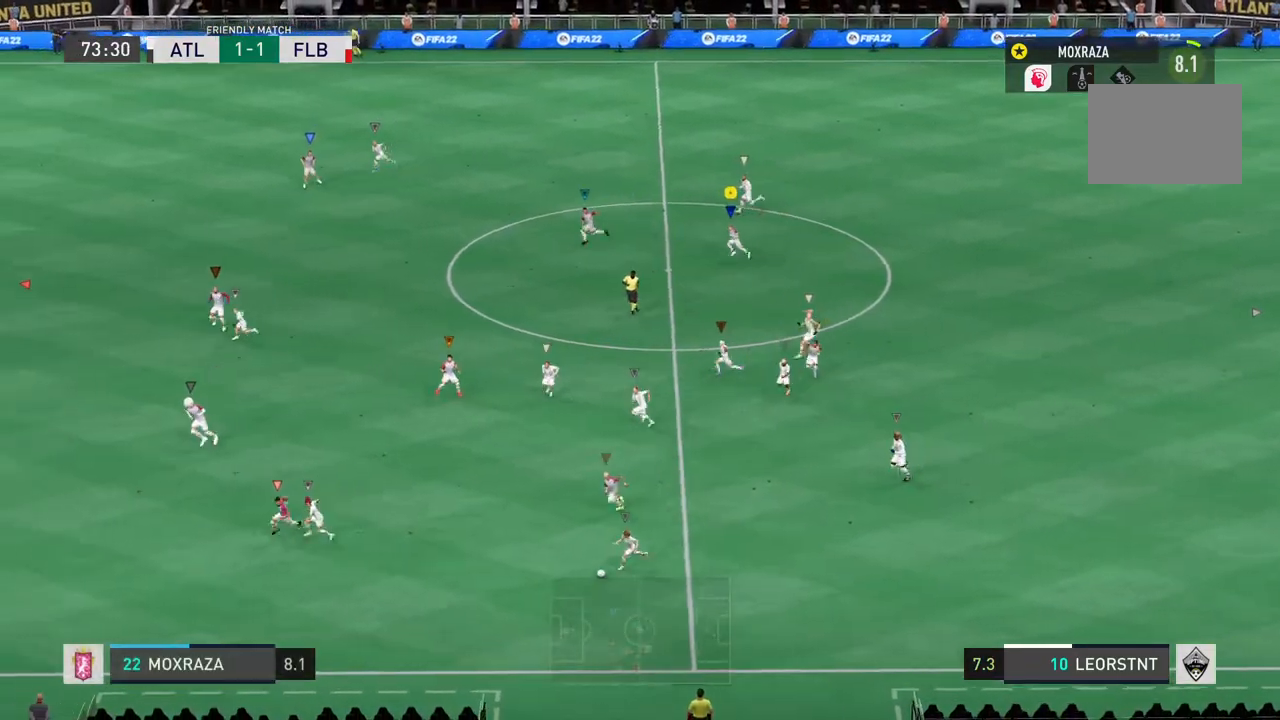
{"buttons": [], "left_stick": "left", "right_stick": "center", "events": []}
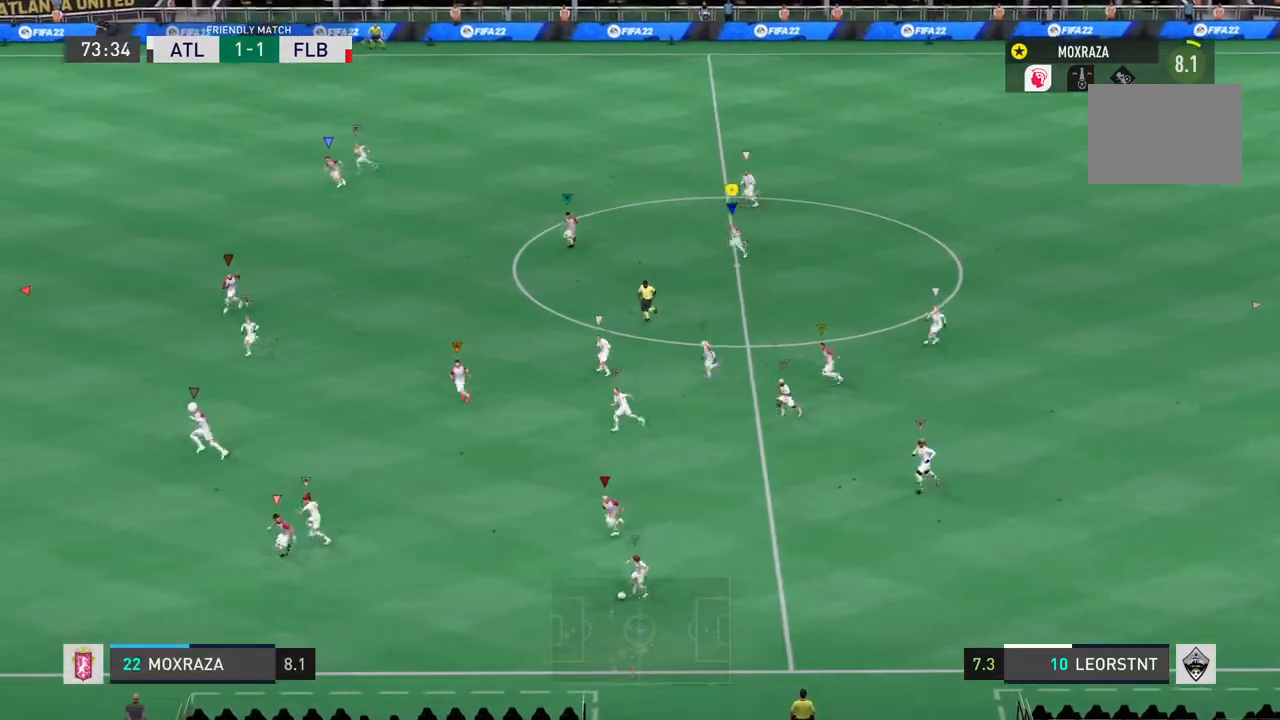
{"buttons": [], "left_stick": "down-left", "right_stick": "center", "events": [[367, "left_stick", "down-left"]]}
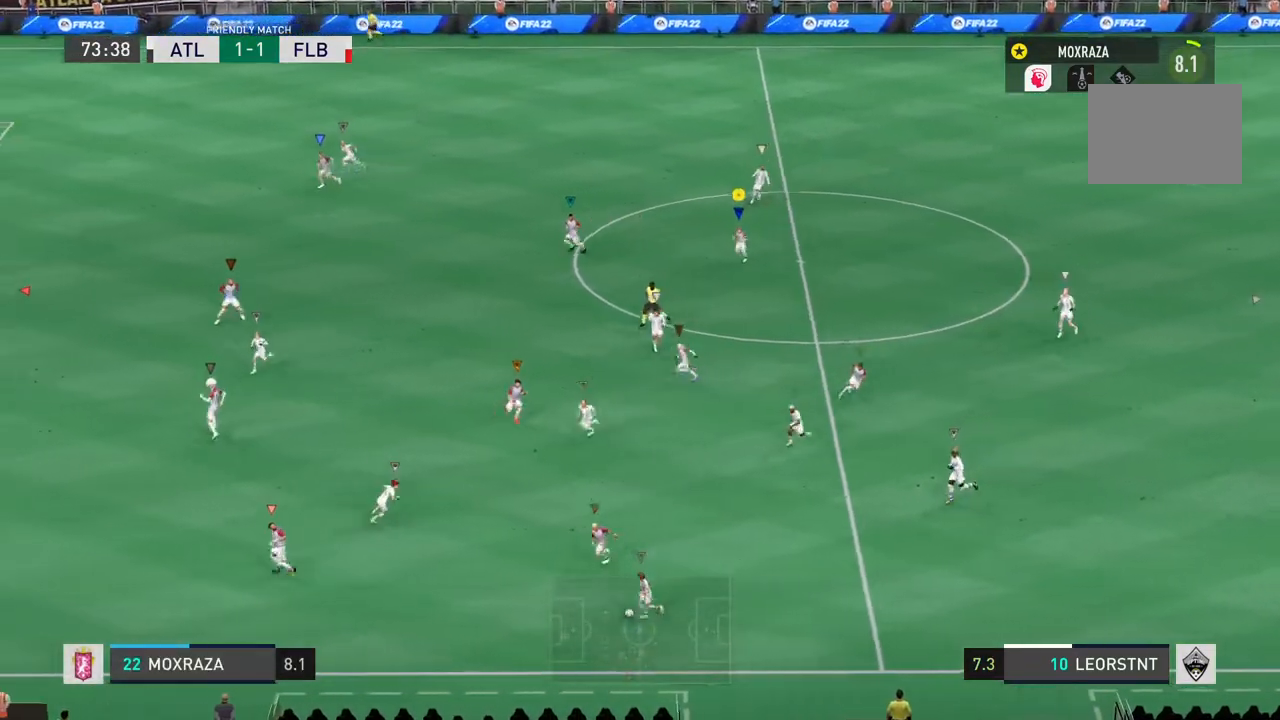
{"buttons": [], "left_stick": "down", "right_stick": "center", "events": [[300, "left_stick", "down"]]}
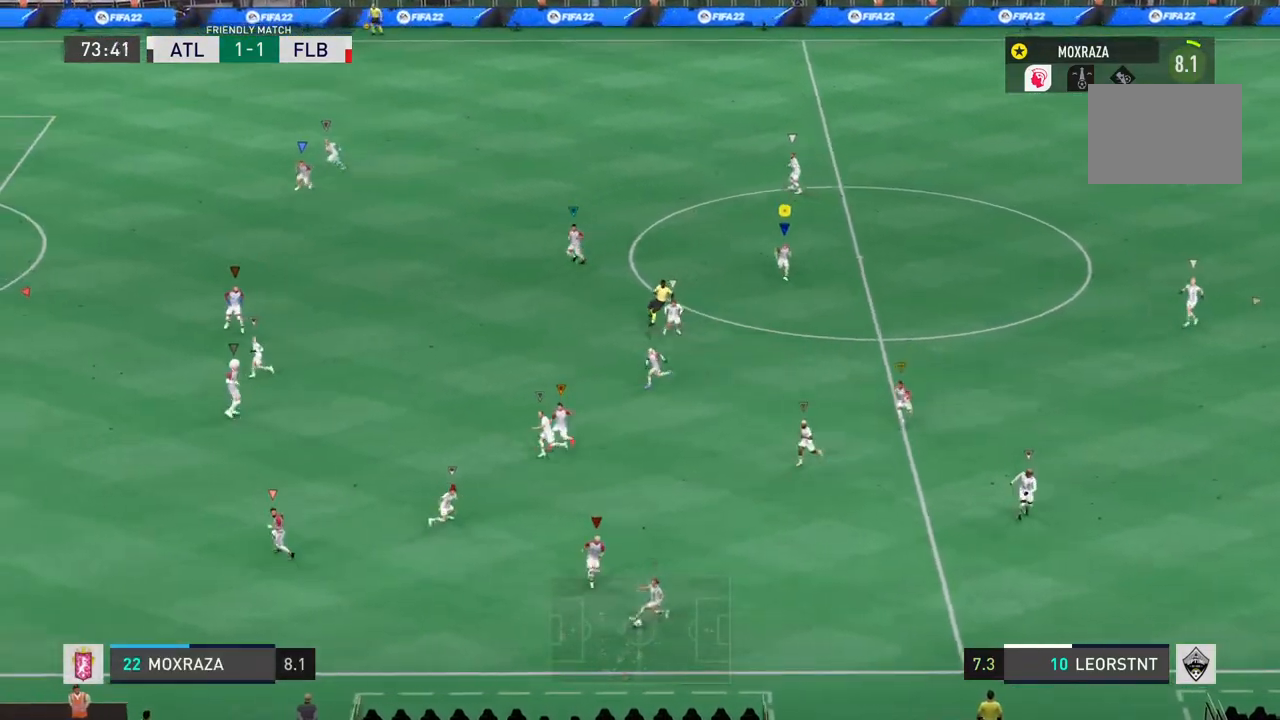
{"buttons": [], "left_stick": "down", "right_stick": "center", "events": []}
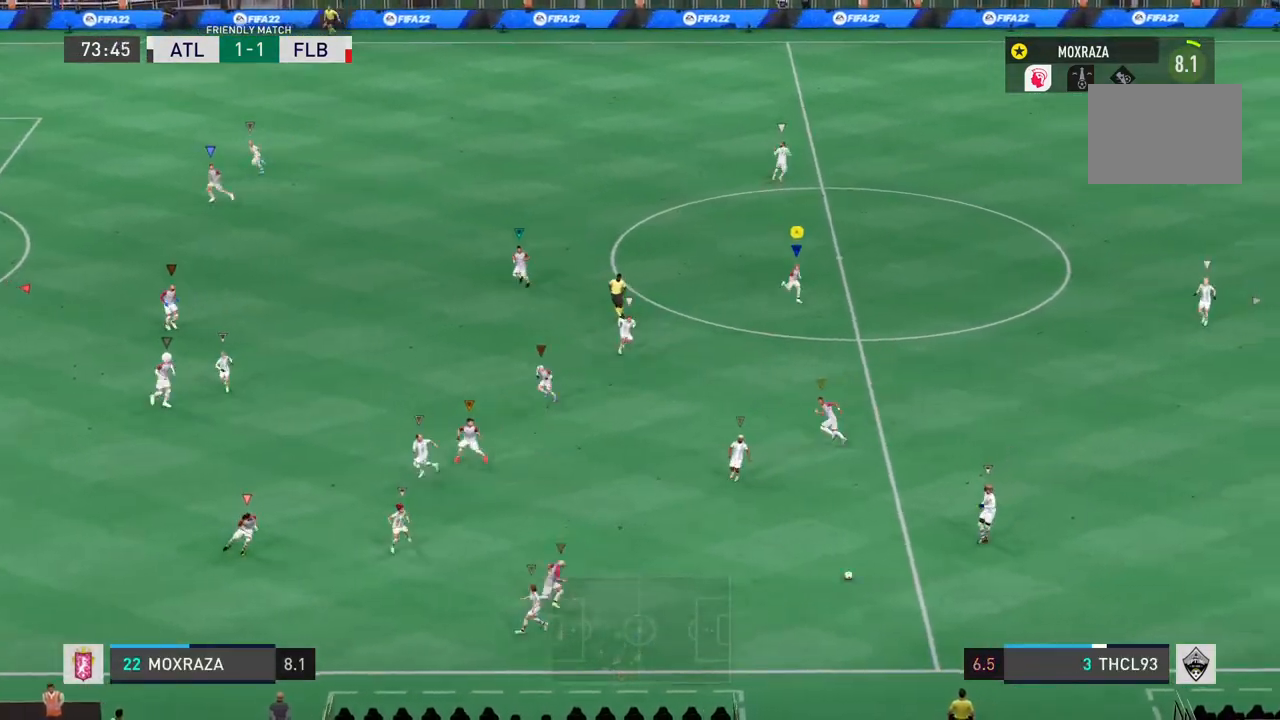
{"buttons": [], "left_stick": "up", "right_stick": "center", "events": [[500, "left_stick", "up"]]}
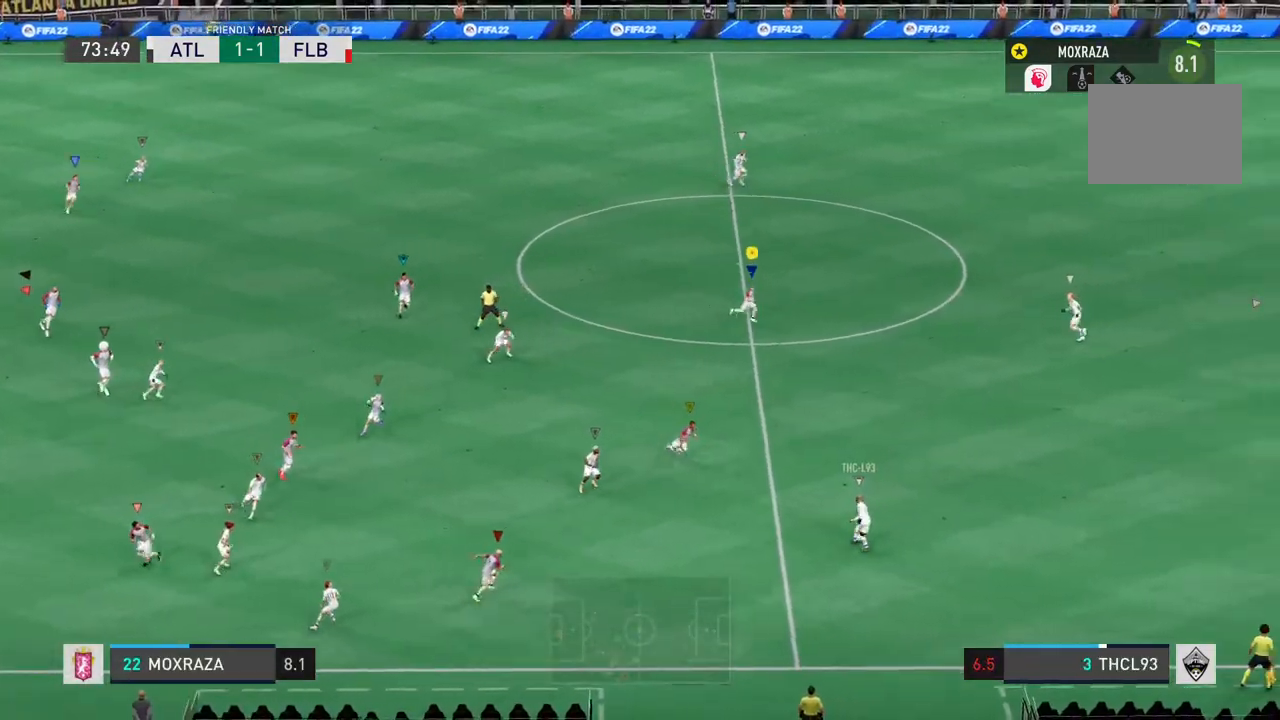
{"buttons": [], "left_stick": "up-left", "right_stick": "center", "events": [[350, "left_stick", "up-left"]]}
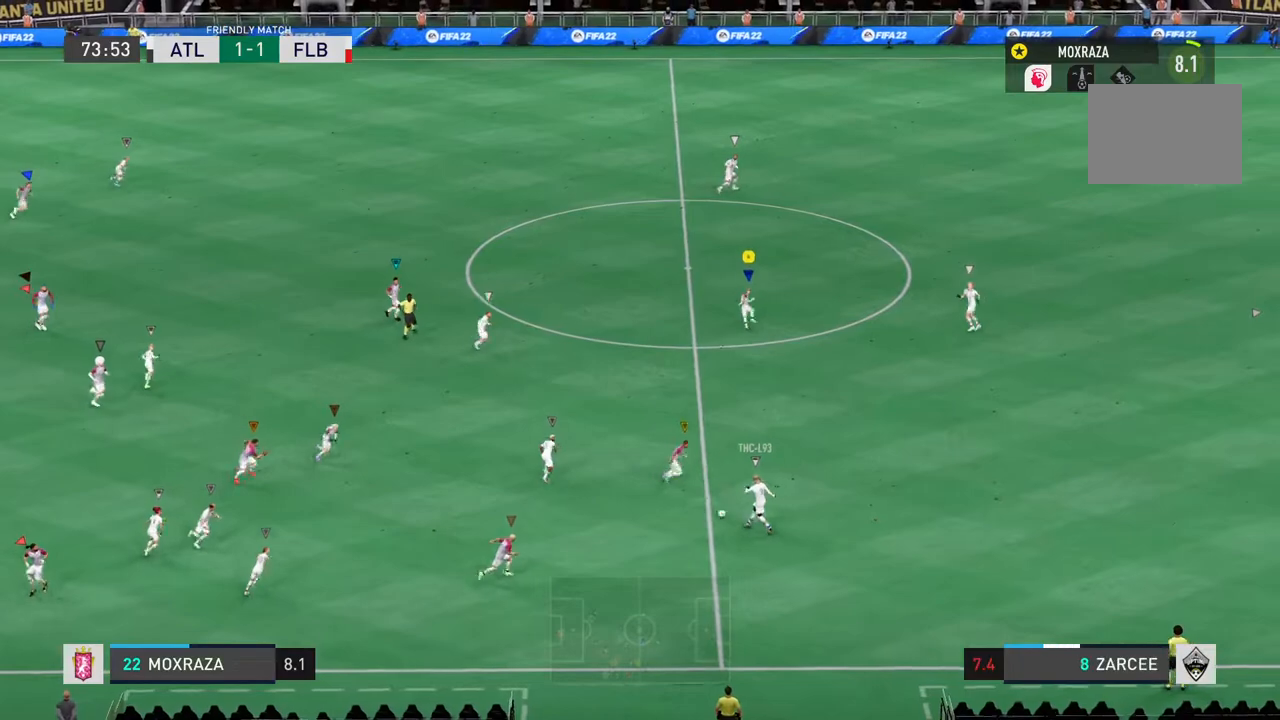
{"buttons": [], "left_stick": "up-left", "right_stick": "center", "events": []}
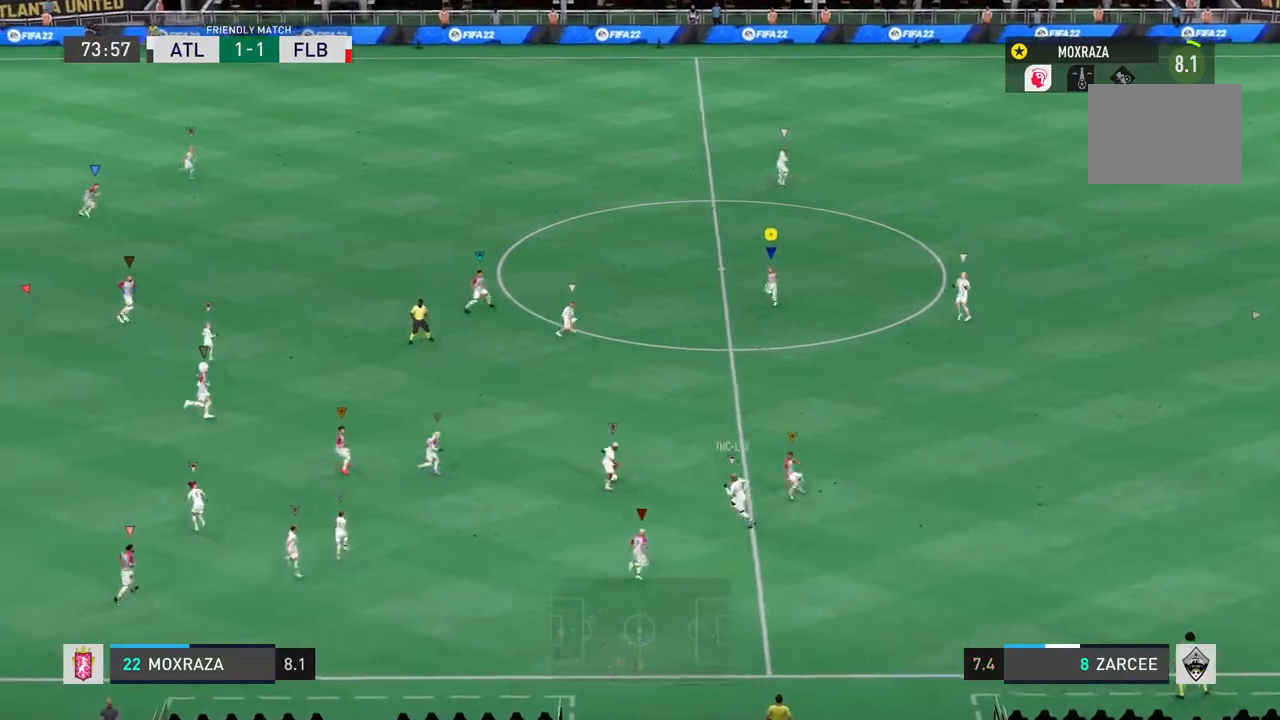
{"buttons": [], "left_stick": "left", "right_stick": "center", "events": [[267, "left_stick", "left"]]}
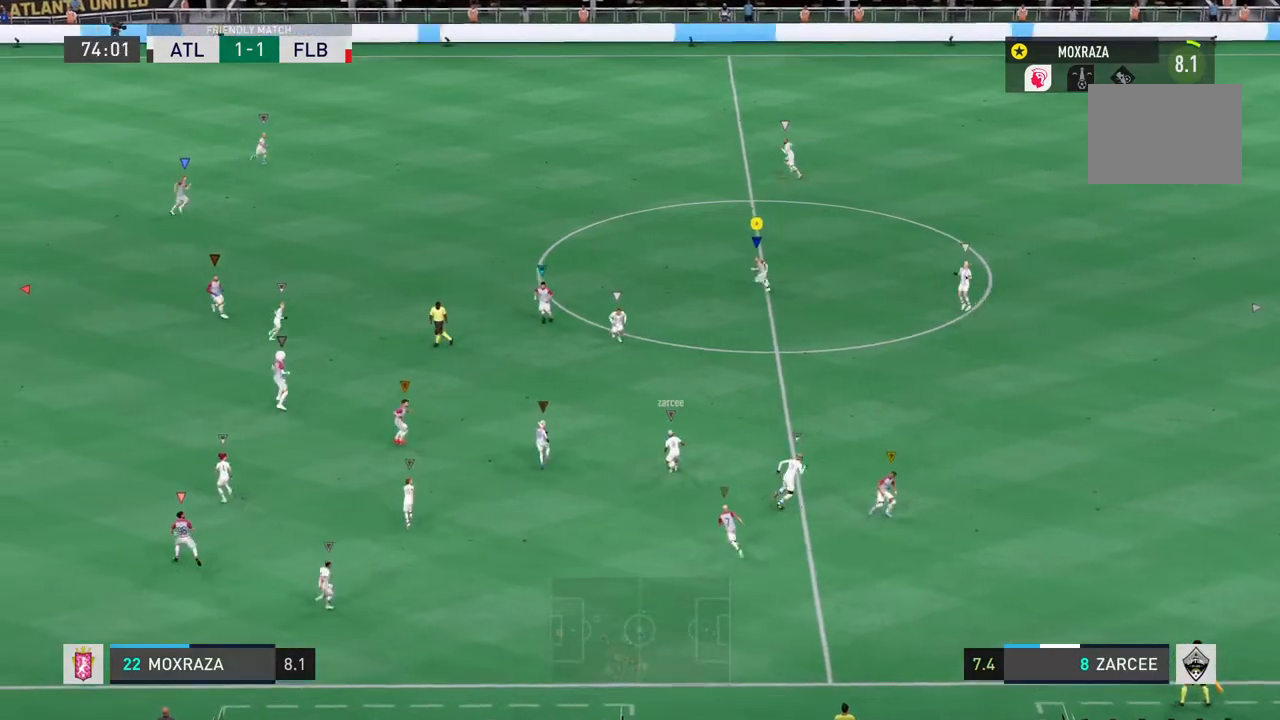
{"buttons": [], "left_stick": "up-left", "right_stick": "center", "events": [[433, "left_stick", "up-left"]]}
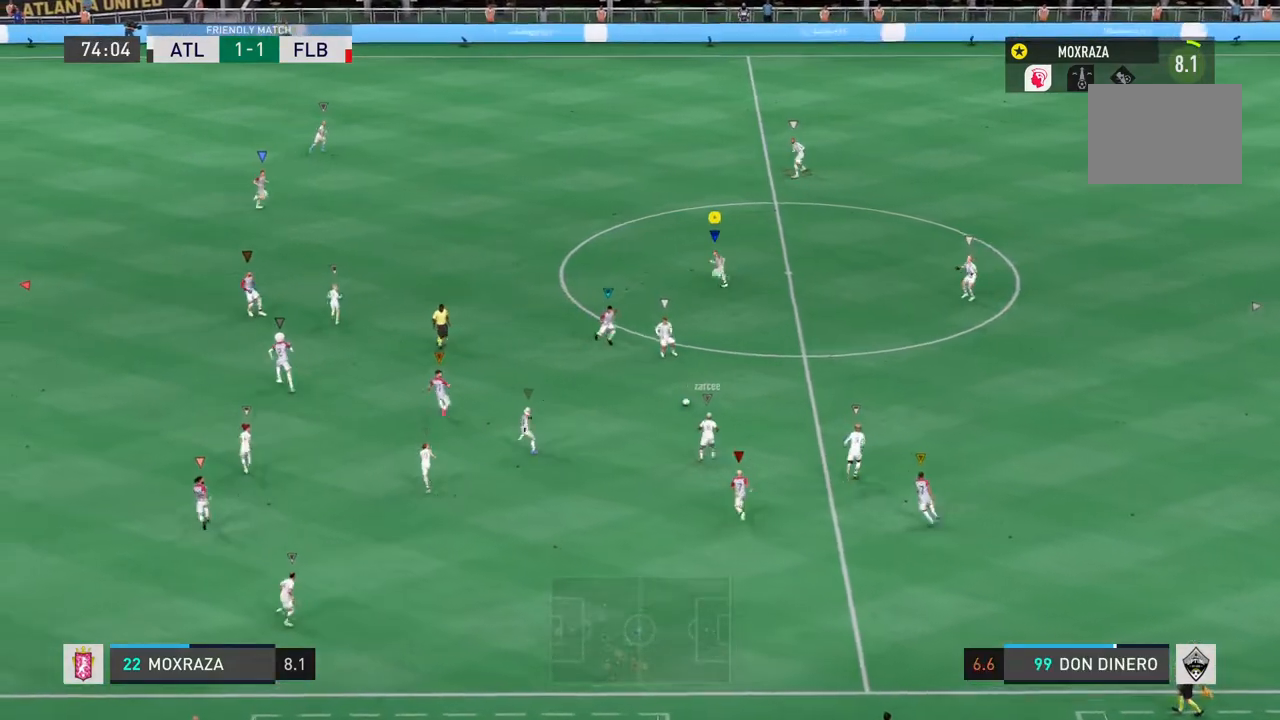
{"buttons": [], "left_stick": "up", "right_stick": "center", "events": [[350, "left_stick", "up"]]}
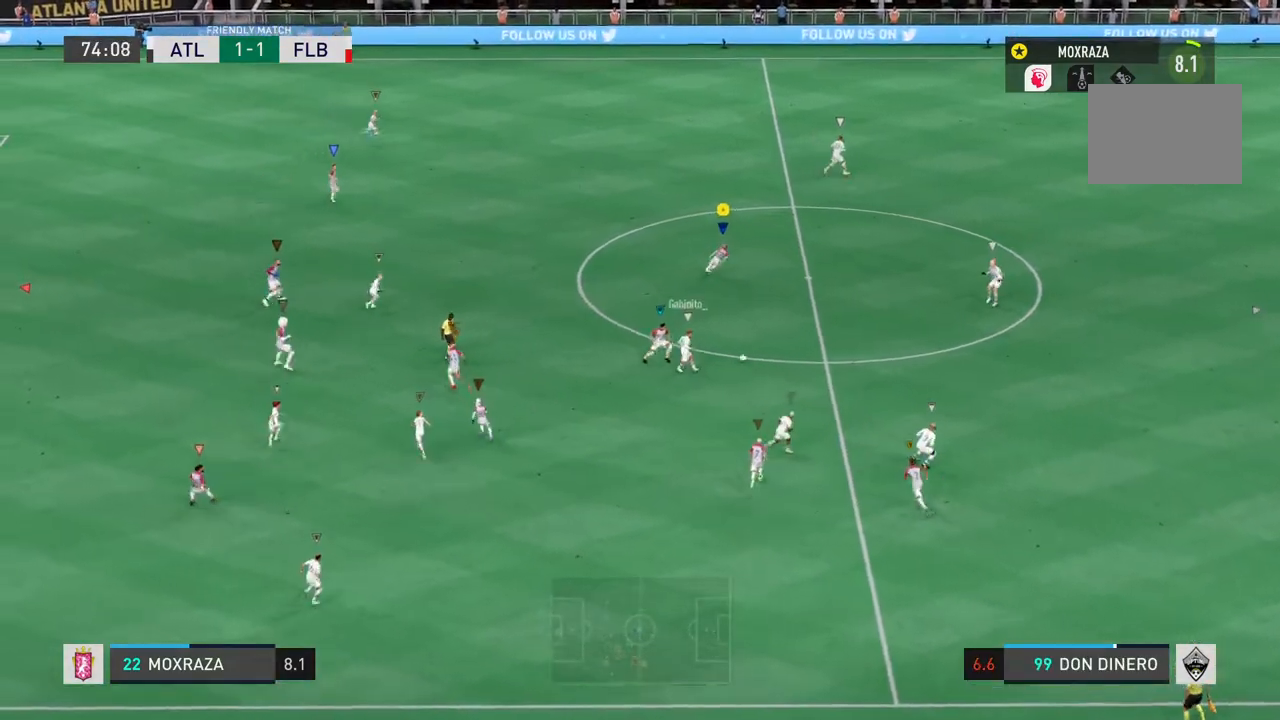
{"buttons": ["R2"], "left_stick": "up", "right_stick": "center", "events": [[383, "R2", "down"]]}
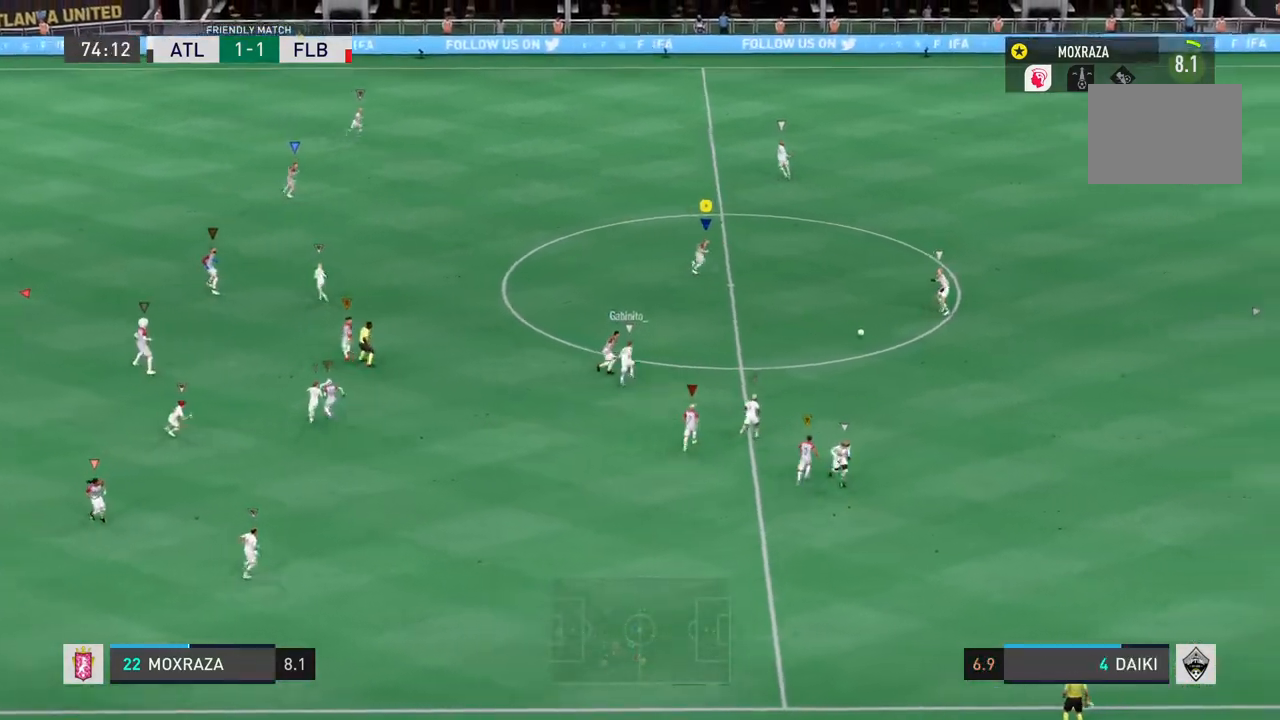
{"buttons": ["R2"], "left_stick": "center", "right_stick": "center", "events": [[451, "left_stick", "center"]]}
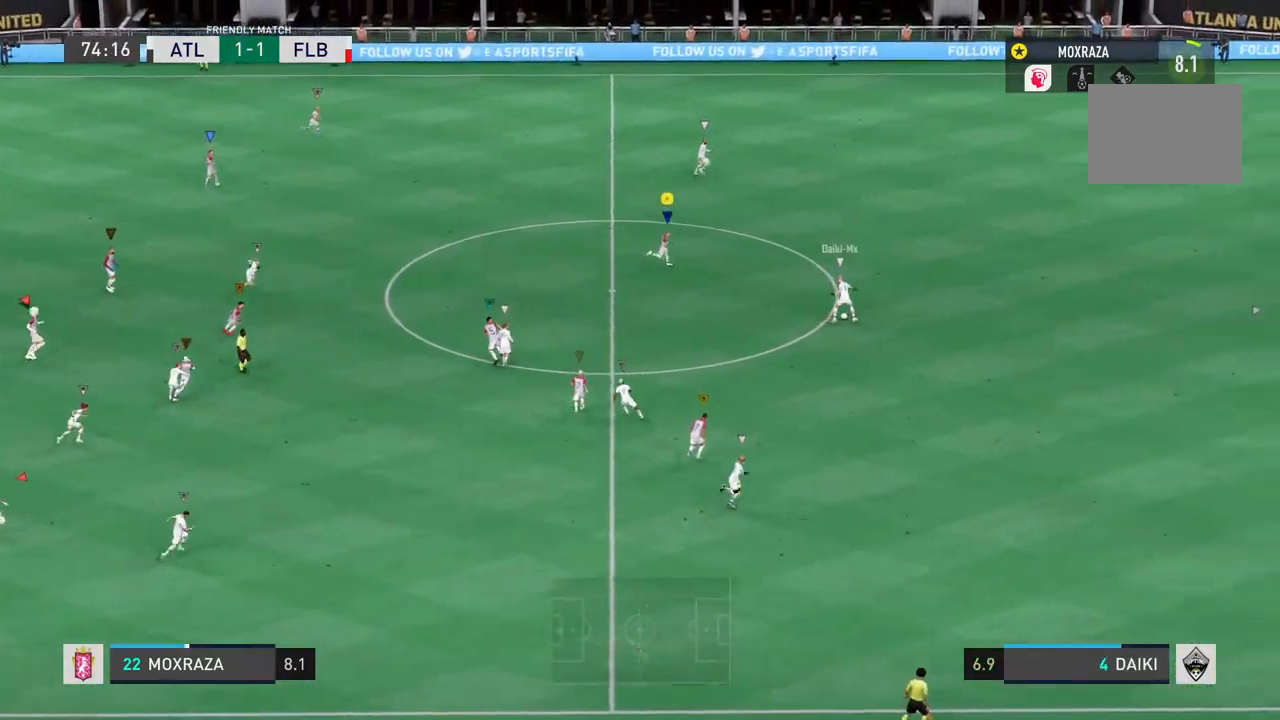
{"buttons": ["L1", "L2"], "left_stick": "down-left", "right_stick": "center", "events": [[133, "L1", "down"], [266, "left_stick", "down-left"], [300, "R2", "up"], [367, "L2", "down"], [367, "left_stick", "center"], [483, "left_stick", "down-left"]]}
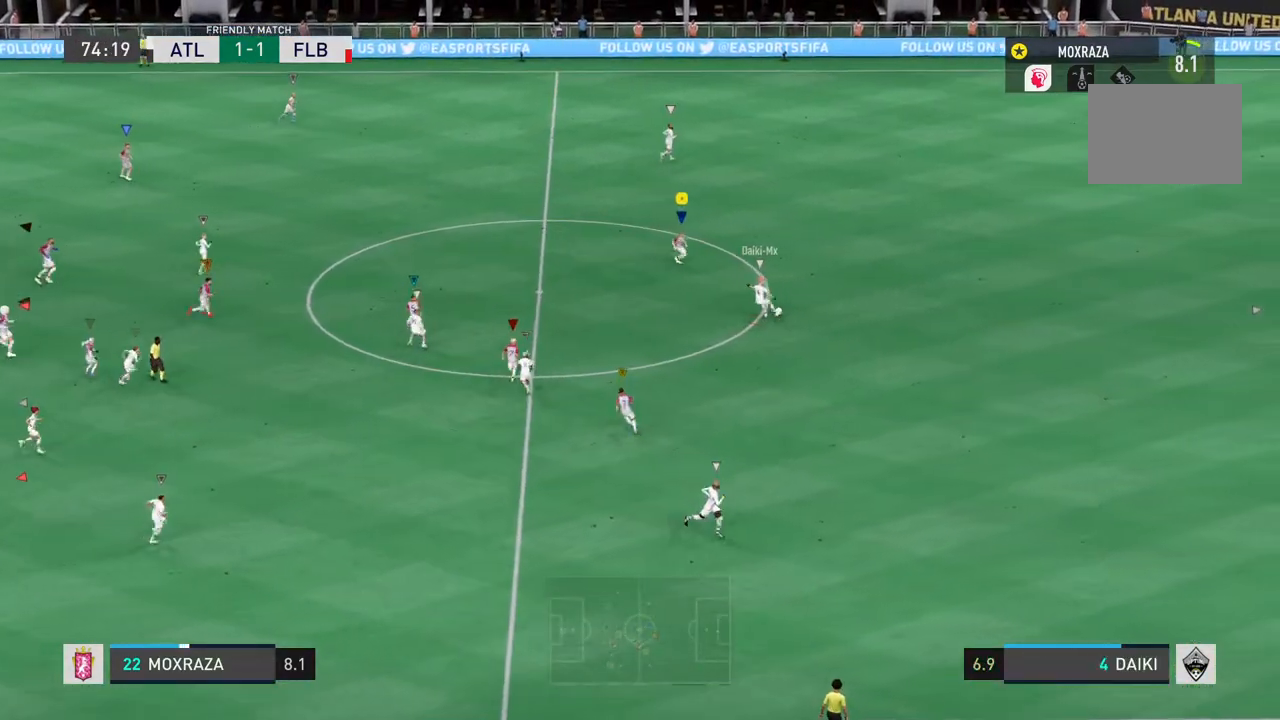
{"buttons": ["L1", "L2", "R2"], "left_stick": "up-left", "right_stick": "center", "events": [[67, "left_stick", "down"], [83, "R2", "down"], [234, "left_stick", "center"], [334, "left_stick", "up"], [484, "left_stick", "up-left"]]}
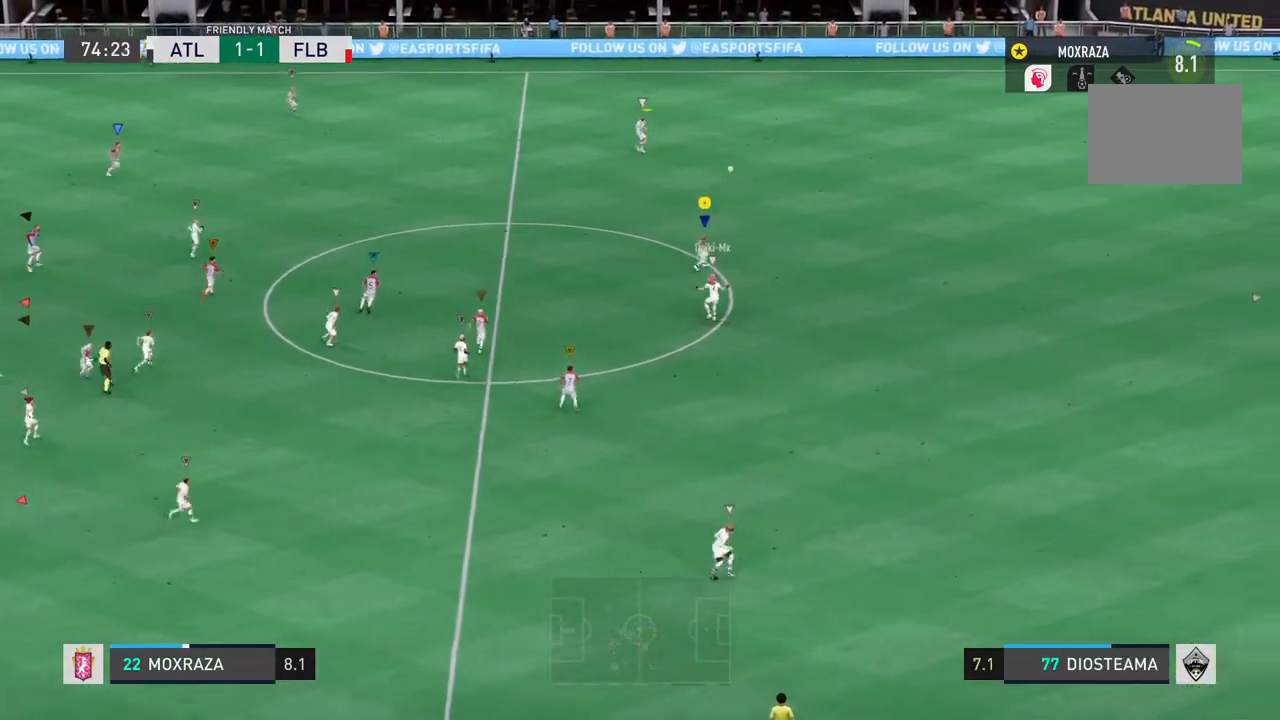
{"buttons": [], "left_stick": "up-left", "right_stick": "center", "events": [[233, "L2", "up"], [283, "R2", "up"], [483, "L1", "up"]]}
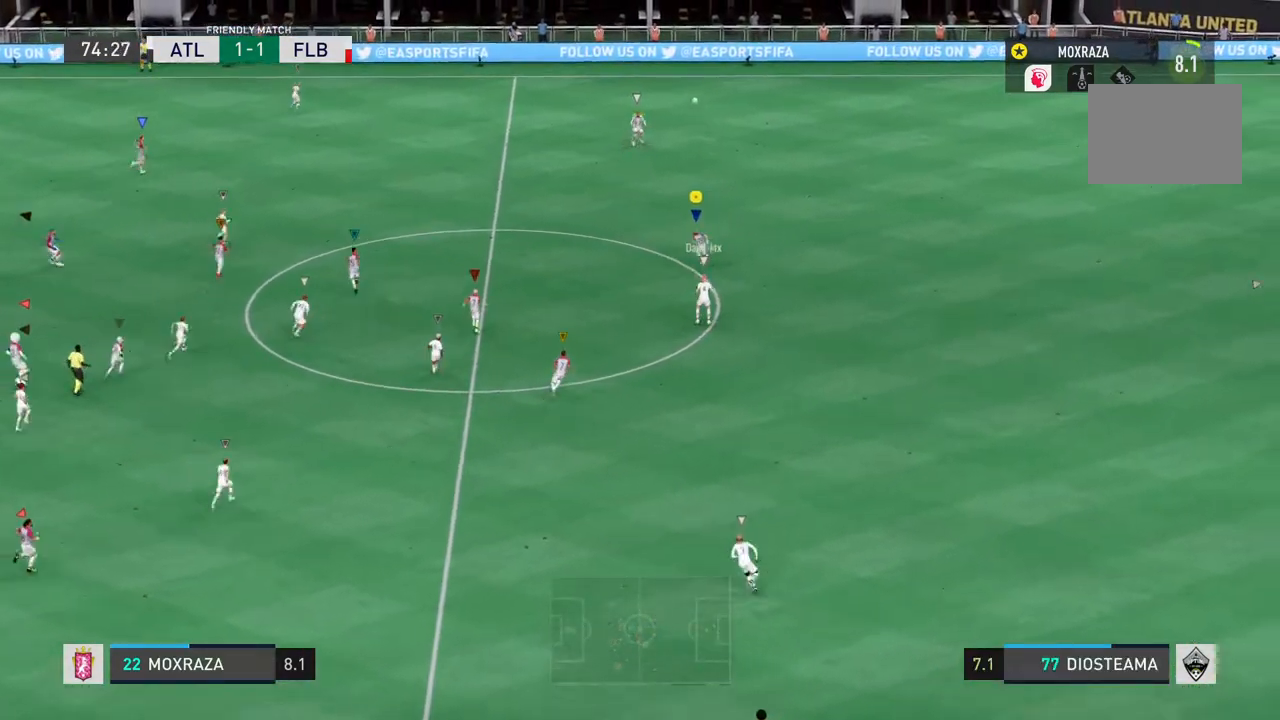
{"buttons": ["R2"], "left_stick": "up-left", "right_stick": "center", "events": [[400, "R2", "down"]]}
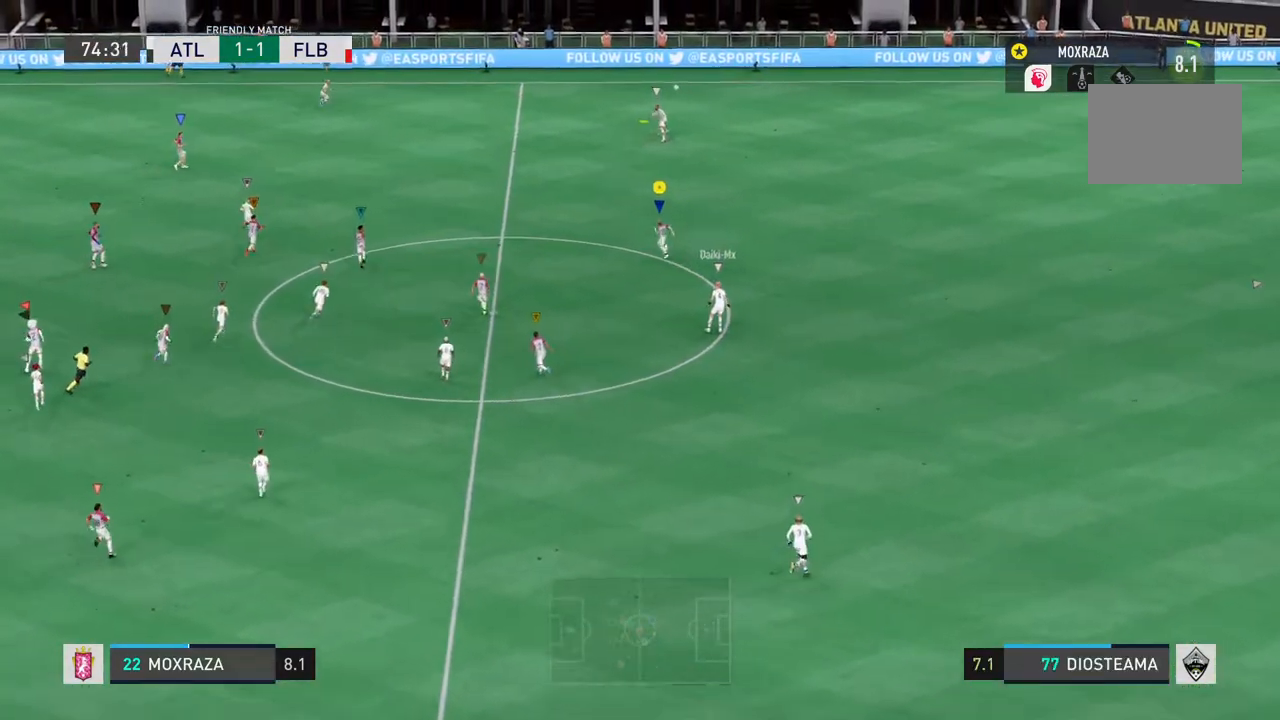
{"buttons": ["R2"], "left_stick": "up-left", "right_stick": "center", "events": []}
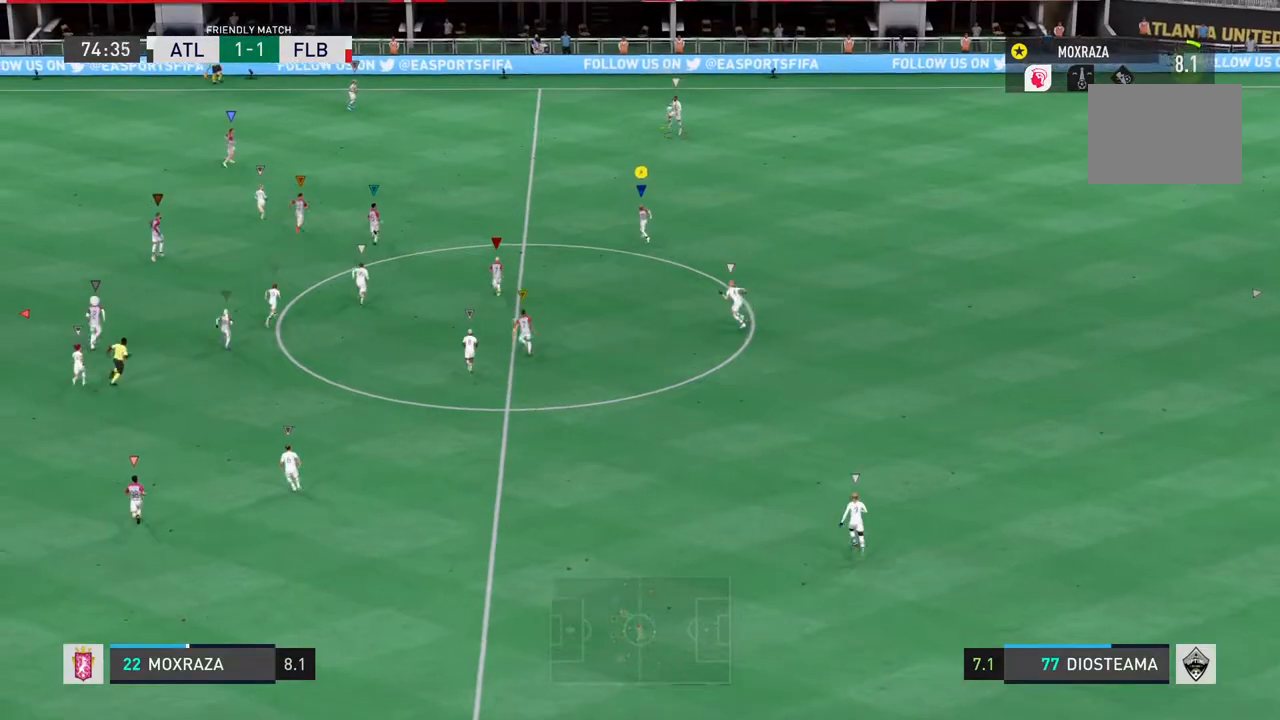
{"buttons": ["R2"], "left_stick": "up-left", "right_stick": "center", "events": []}
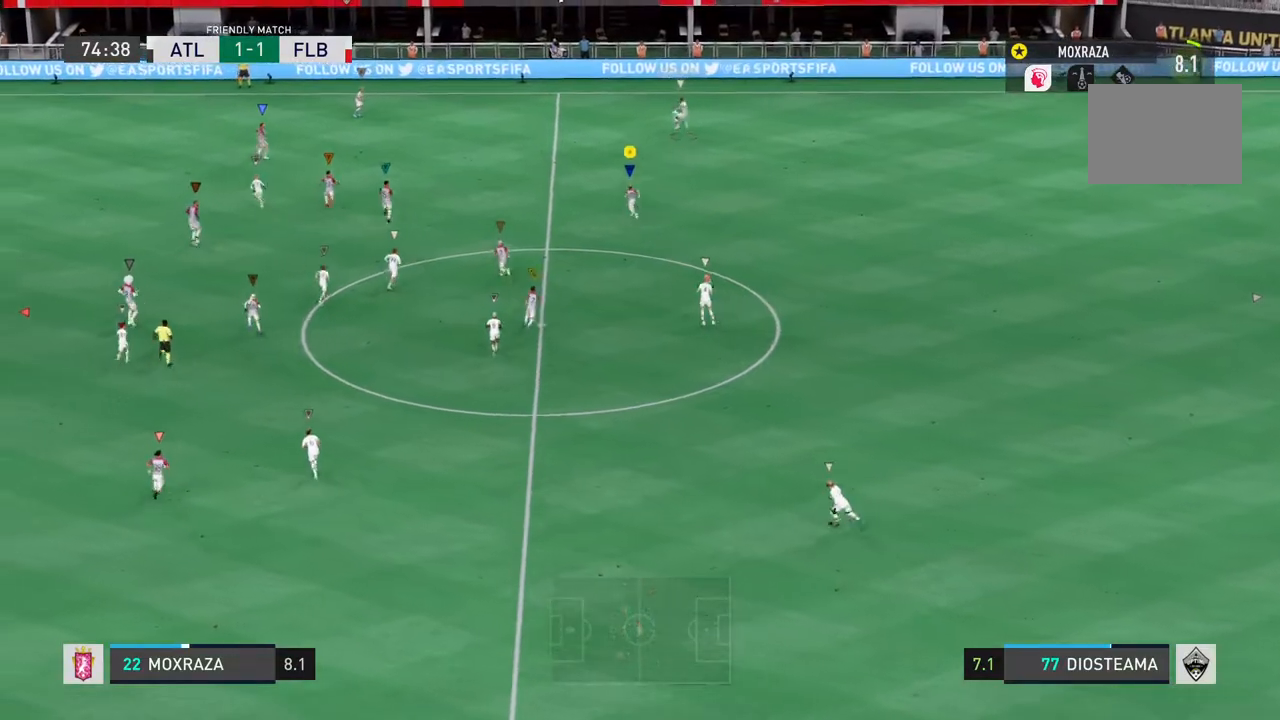
{"buttons": ["R2"], "left_stick": "up-left", "right_stick": "center", "events": []}
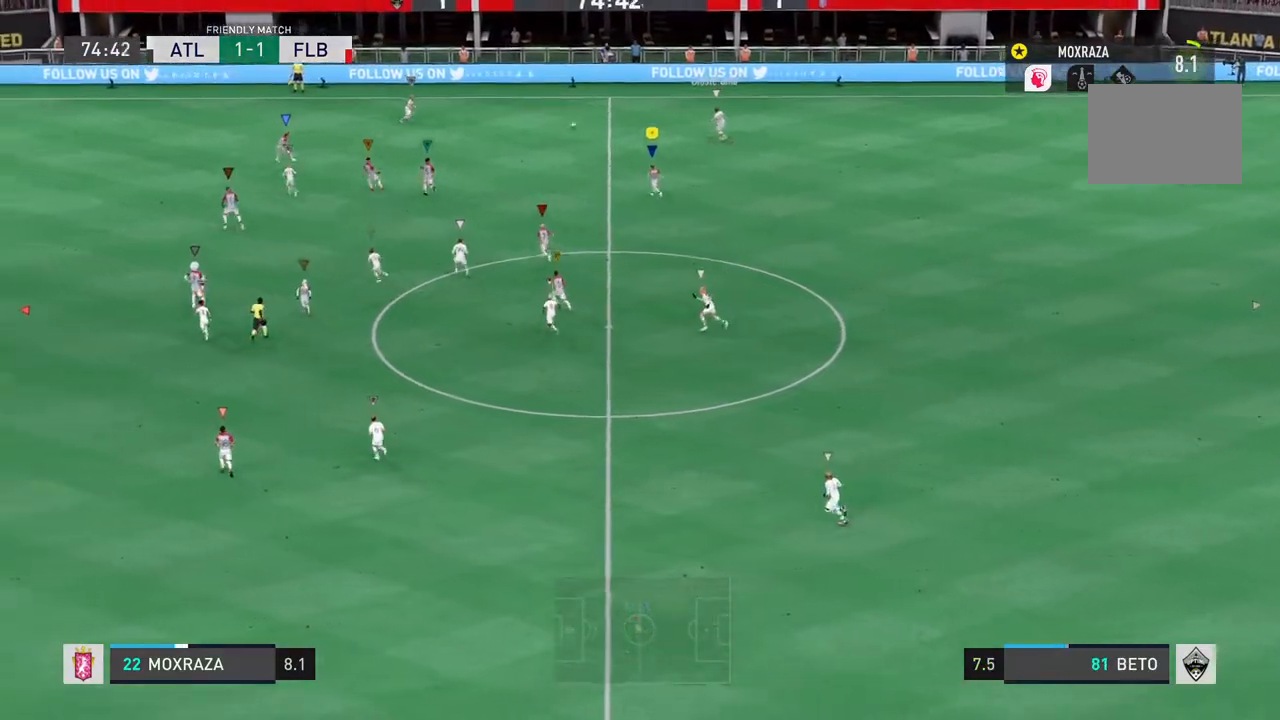
{"buttons": [], "left_stick": "up-left", "right_stick": "center", "events": [[33, "R2", "up"]]}
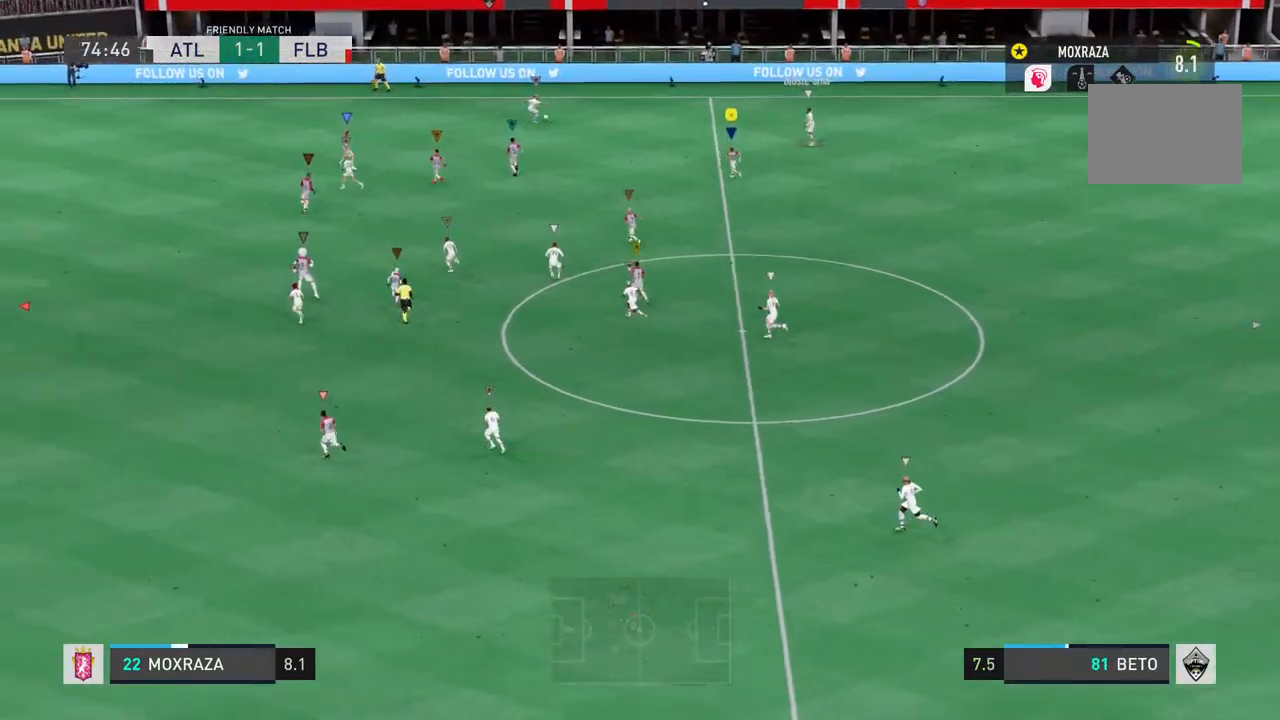
{"buttons": [], "left_stick": "up-left", "right_stick": "center", "events": []}
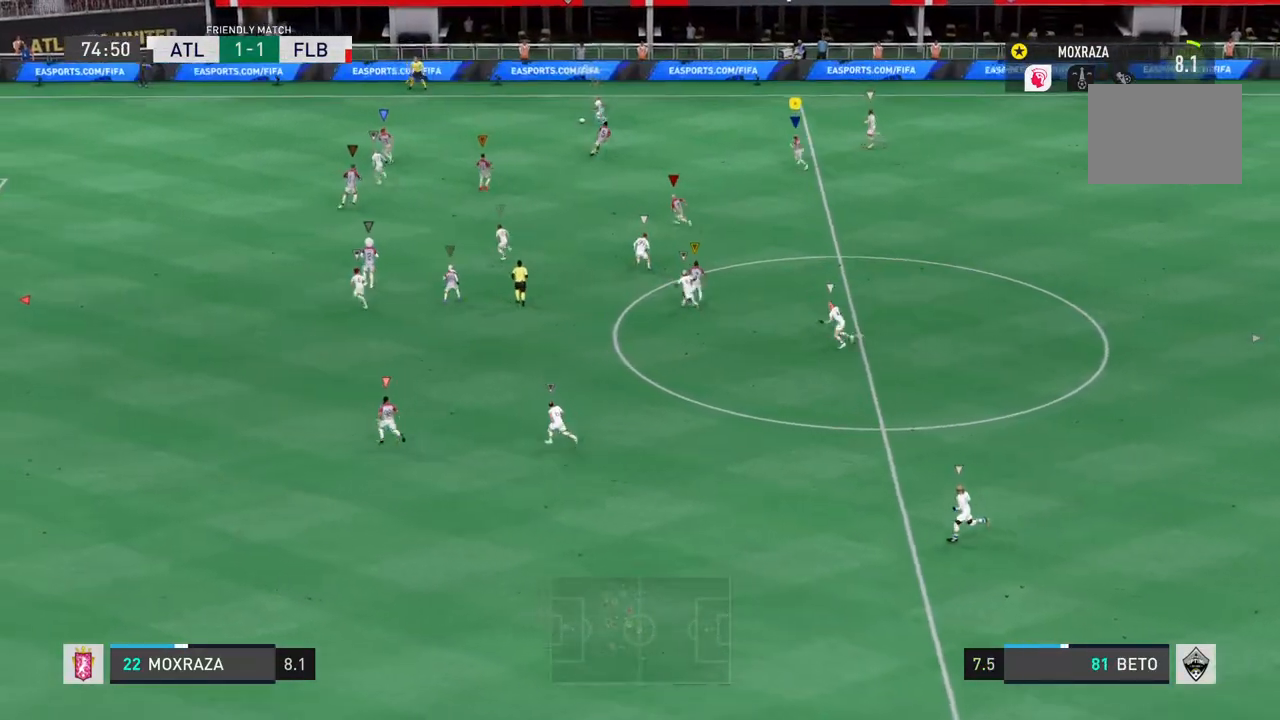
{"buttons": [], "left_stick": "left", "right_stick": "center", "events": [[50, "left_stick", "left"]]}
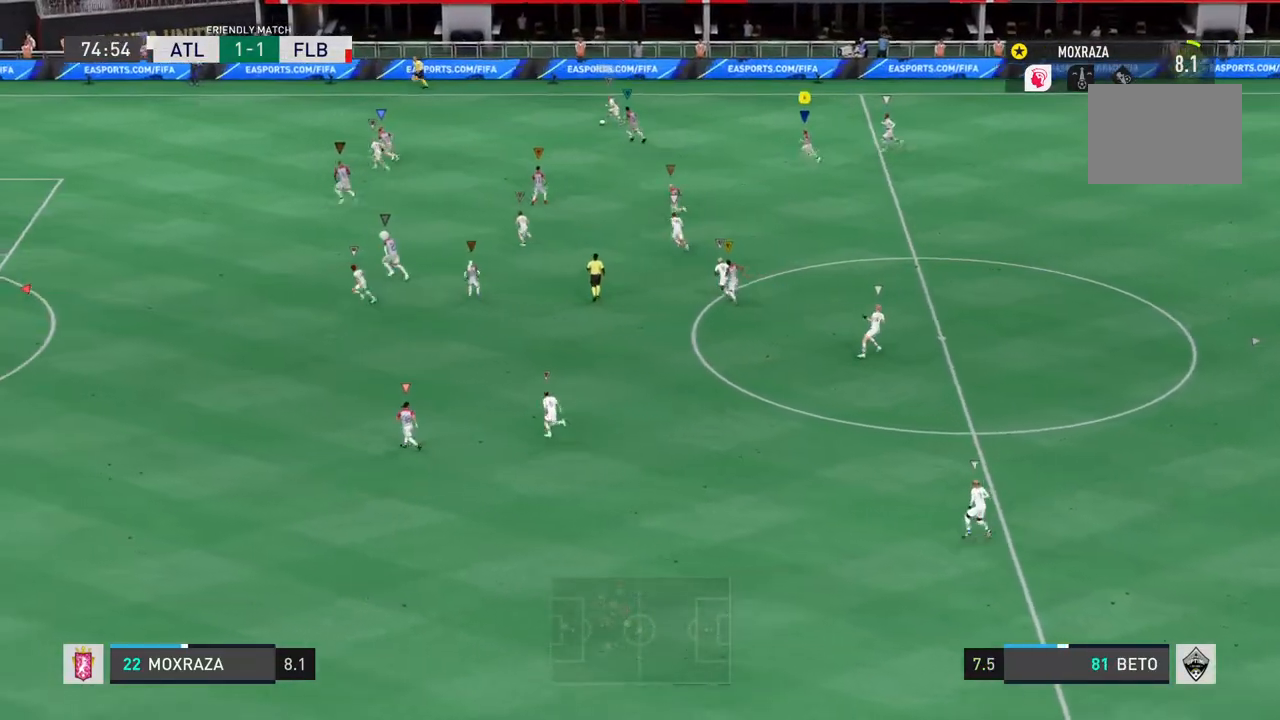
{"buttons": [], "left_stick": "left", "right_stick": "center", "events": []}
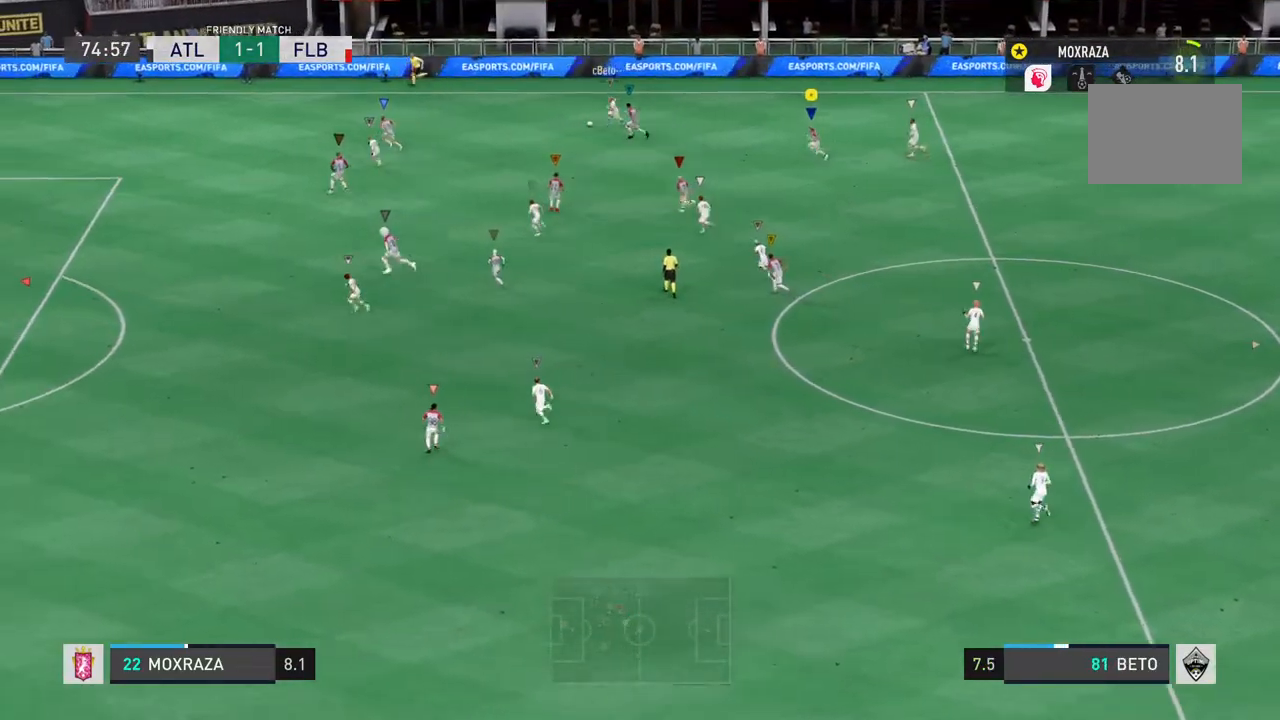
{"buttons": [], "left_stick": "left", "right_stick": "center", "events": []}
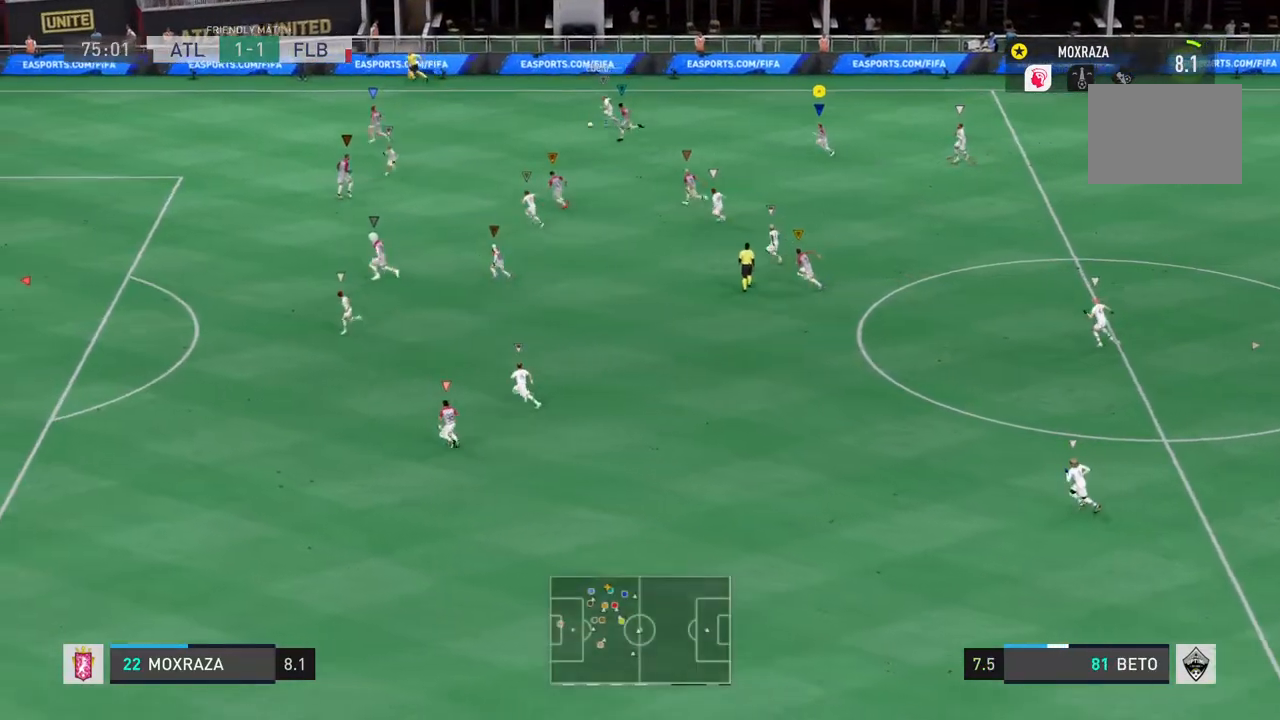
{"buttons": [], "left_stick": "left", "right_stick": "center", "events": []}
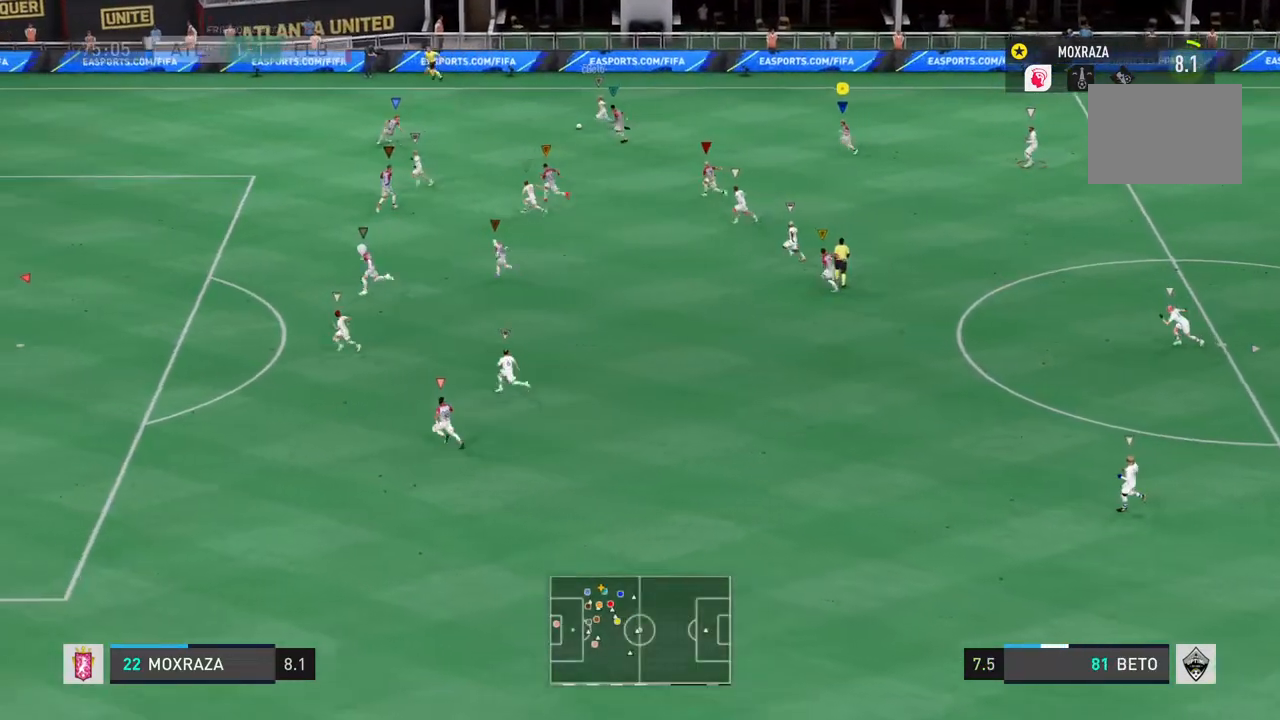
{"buttons": [], "left_stick": "left", "right_stick": "center", "events": []}
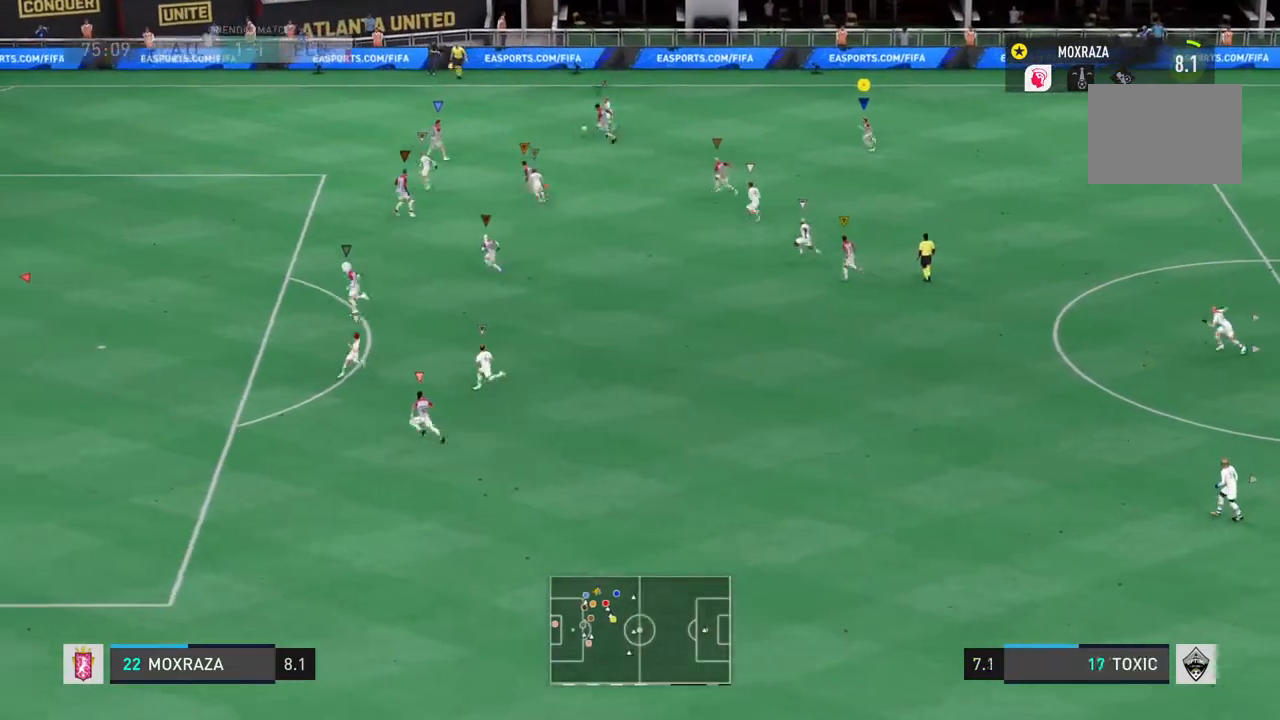
{"buttons": [], "left_stick": "down-left", "right_stick": "center", "events": [[317, "left_stick", "down-left"]]}
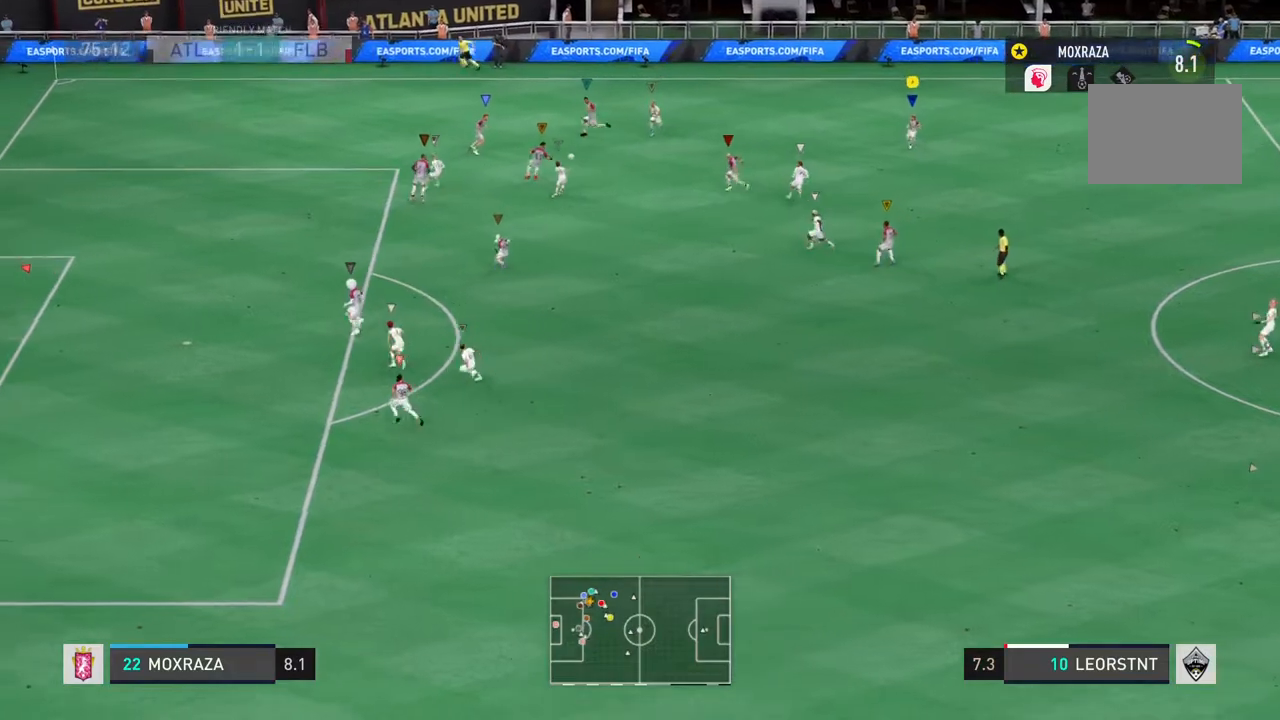
{"buttons": [], "left_stick": "down-left", "right_stick": "center", "events": []}